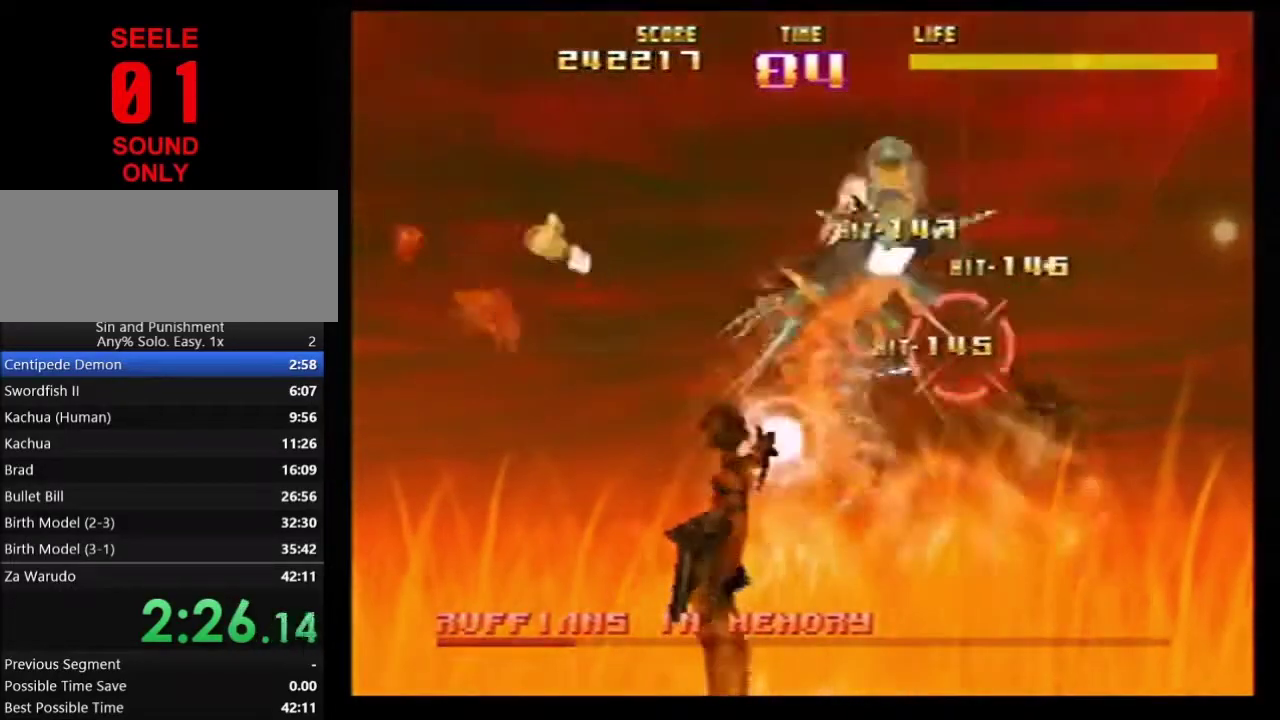
Gameplay with a controller (Nintendo layout); each line is a JSON object with the inputs held at the frame after it (dt_ms = milliseconds from this image to that frame). Not read: L3 R3.
{"dt_ms": 300, "buttons": ["Z"], "left_stick": "up"}
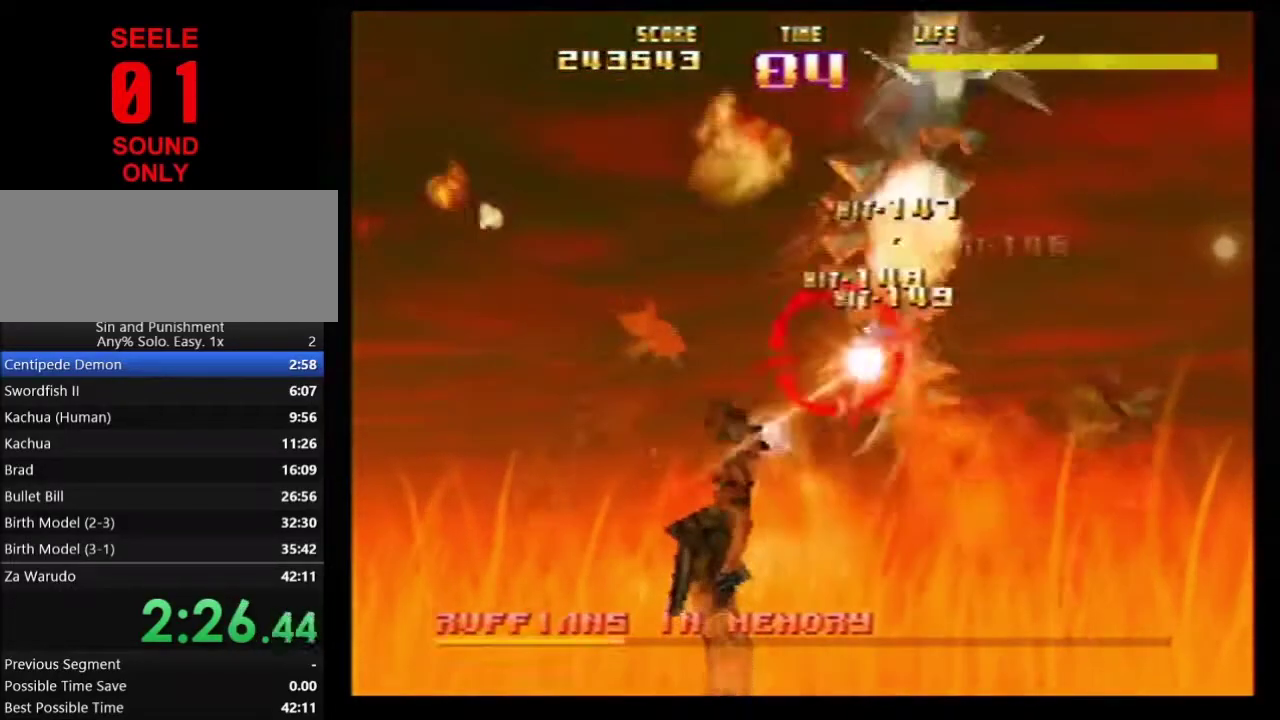
{"dt_ms": 300, "buttons": ["Z"], "left_stick": "up-right"}
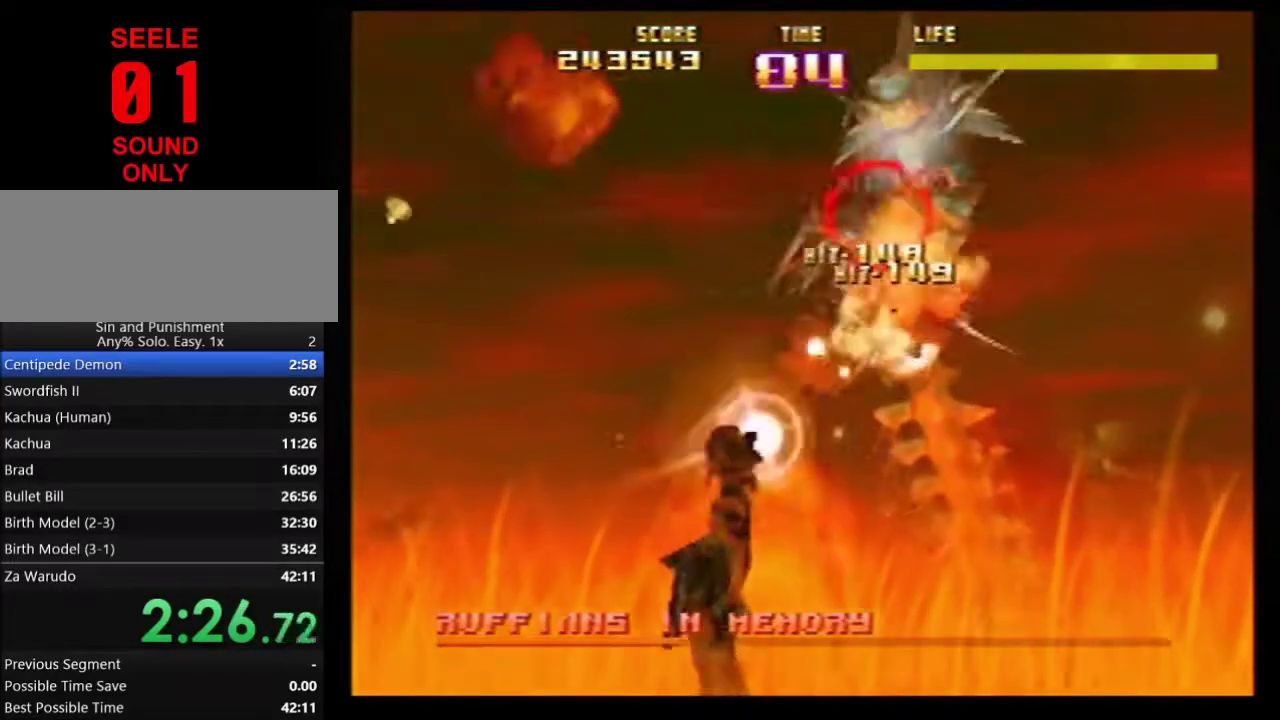
{"dt_ms": 901, "buttons": ["Z"], "left_stick": "down-right"}
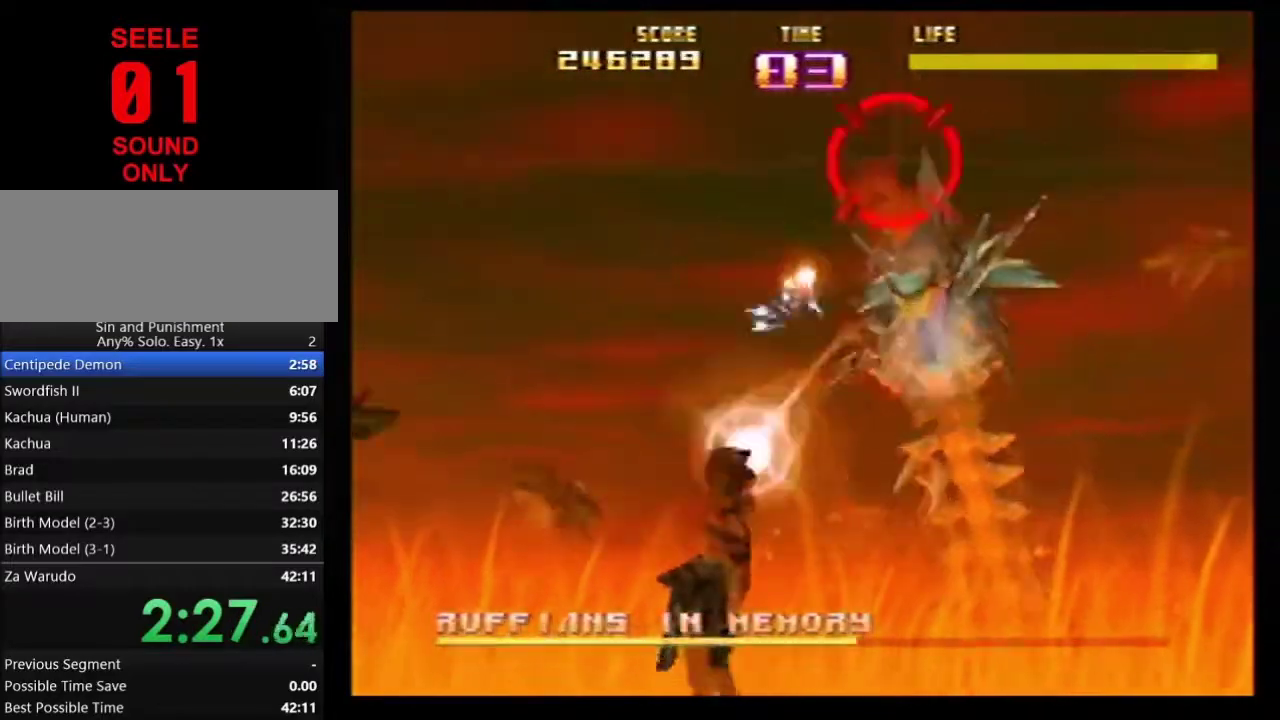
{"dt_ms": 300, "buttons": ["Z"], "left_stick": "down-left"}
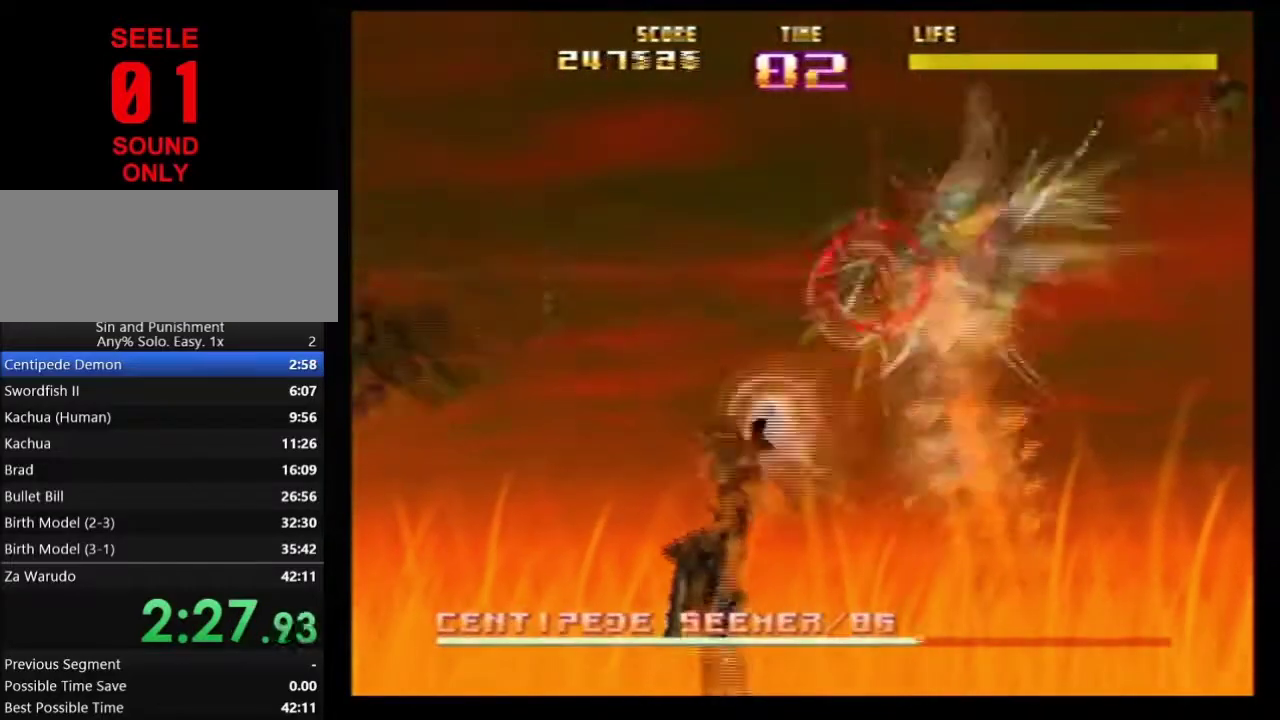
{"dt_ms": 501, "buttons": ["Z"], "left_stick": "up-right"}
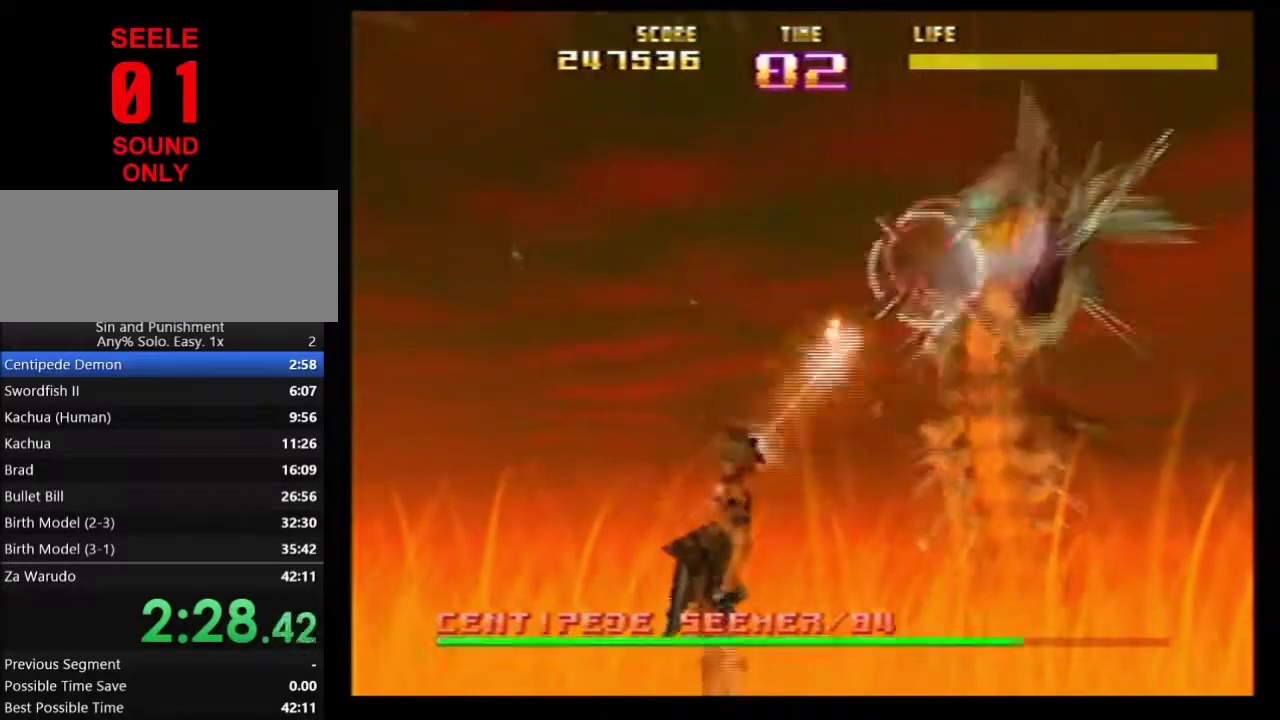
{"dt_ms": 701, "buttons": ["Z"], "left_stick": "up"}
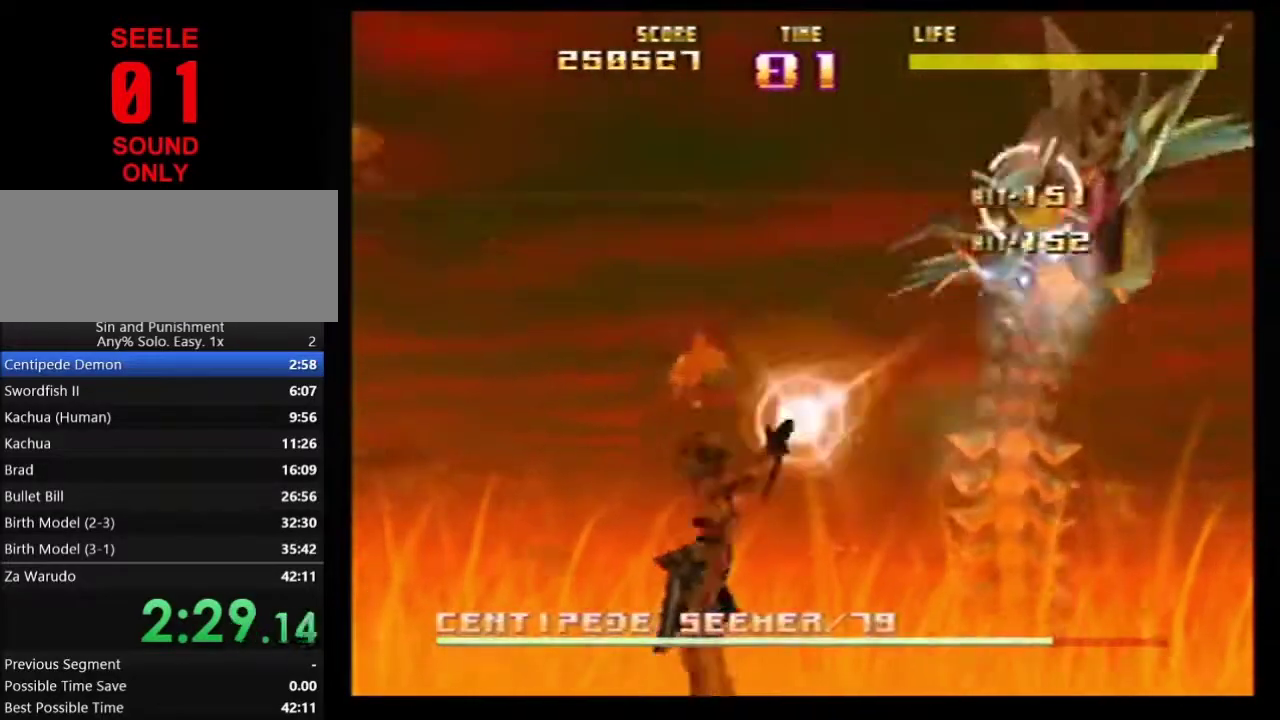
{"dt_ms": 300, "buttons": ["Z"], "left_stick": "center"}
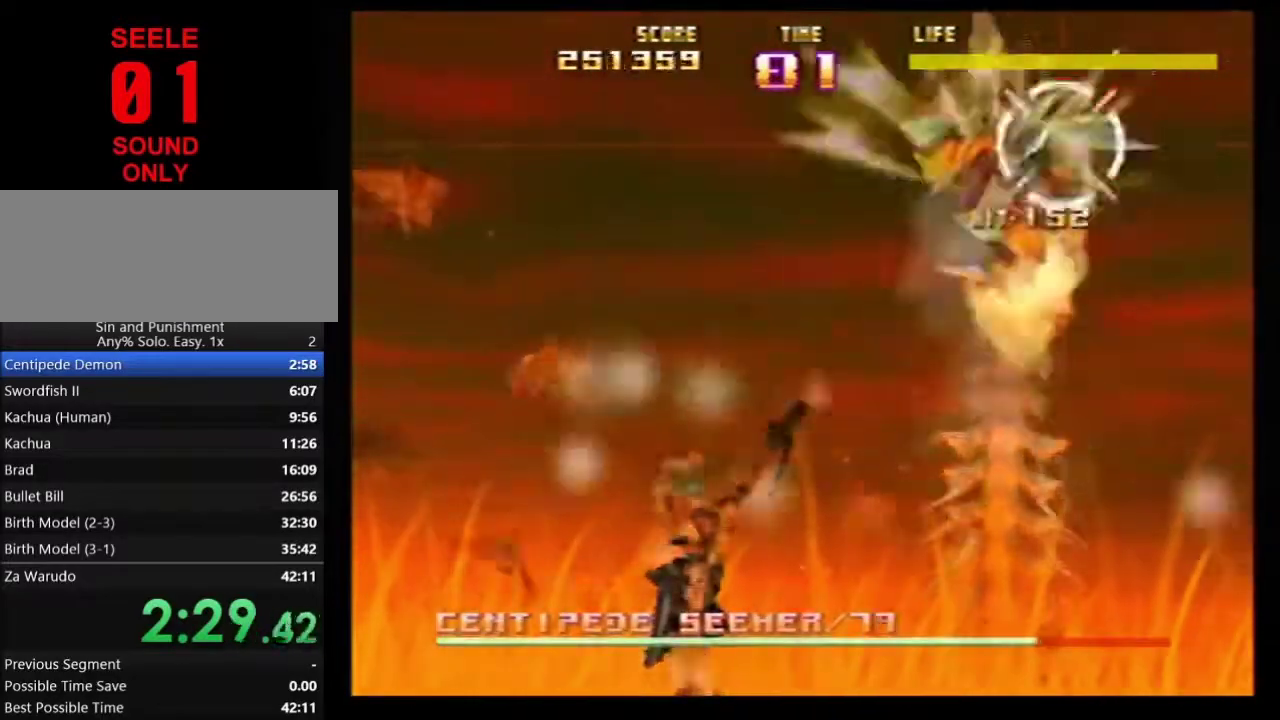
{"dt_ms": 500, "buttons": ["Z"], "left_stick": "left"}
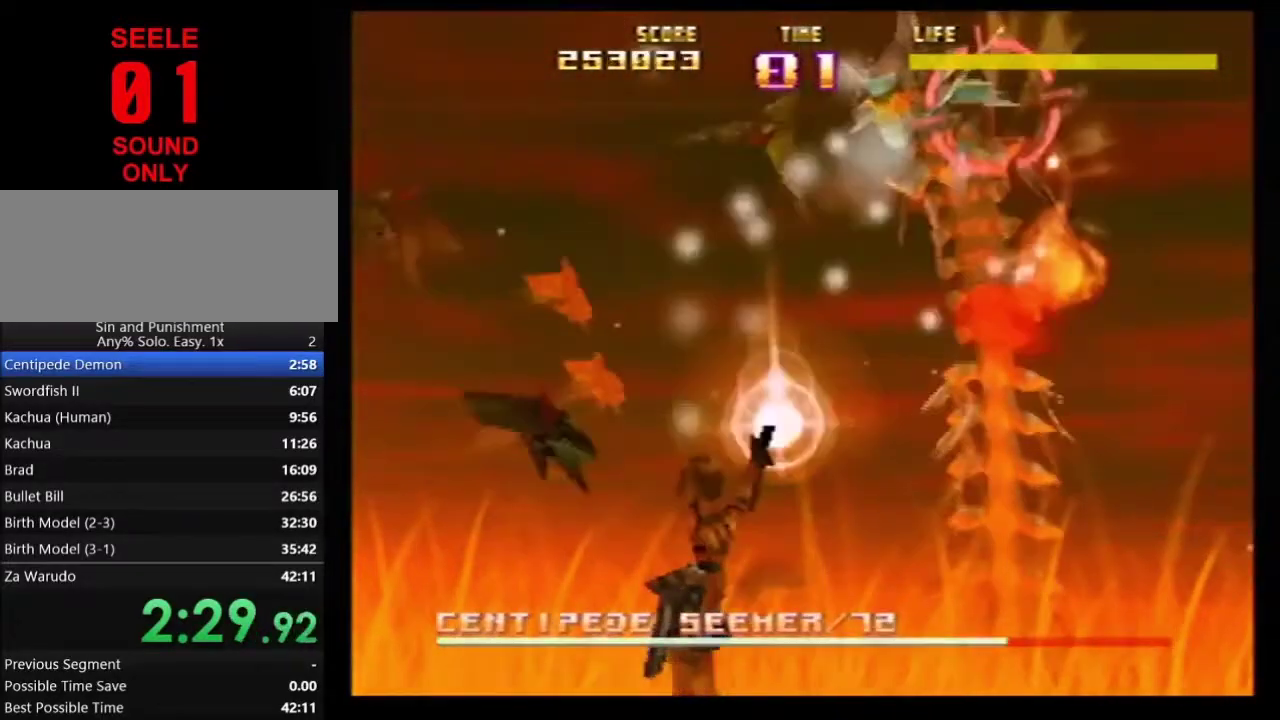
{"dt_ms": 701, "buttons": ["Z"], "left_stick": "down-right"}
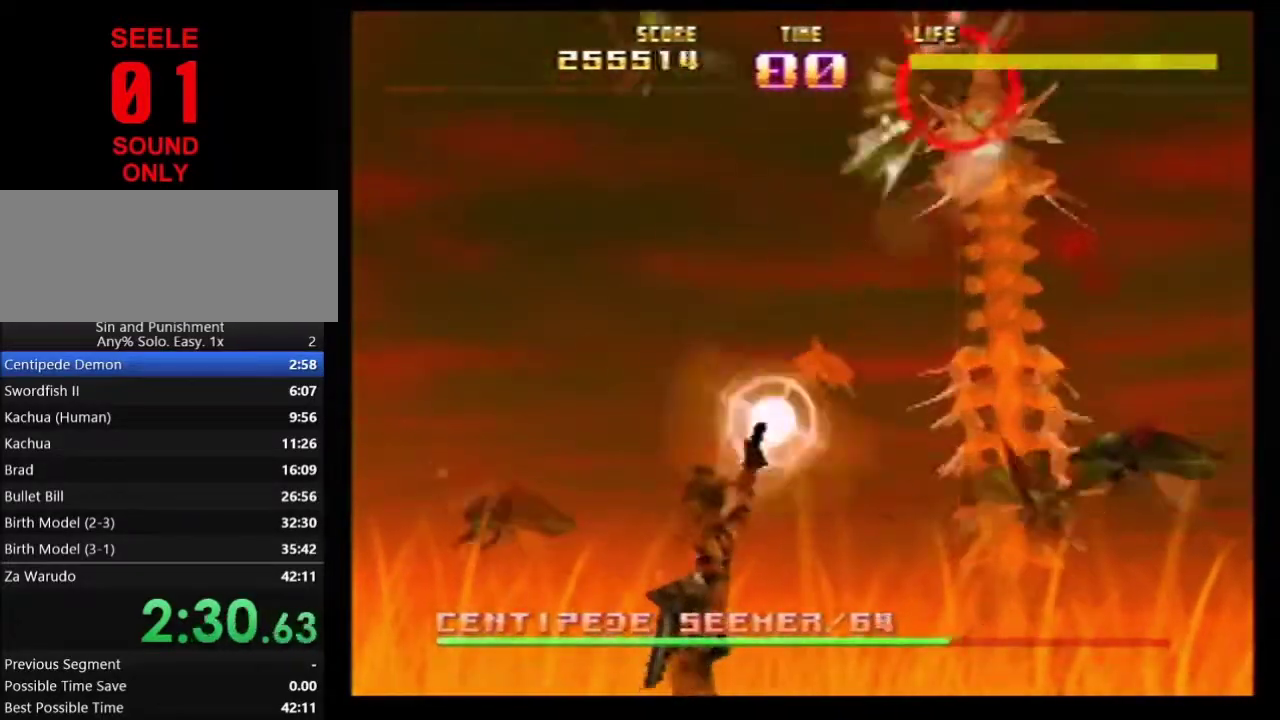
{"dt_ms": 300, "buttons": ["Z"], "left_stick": "center"}
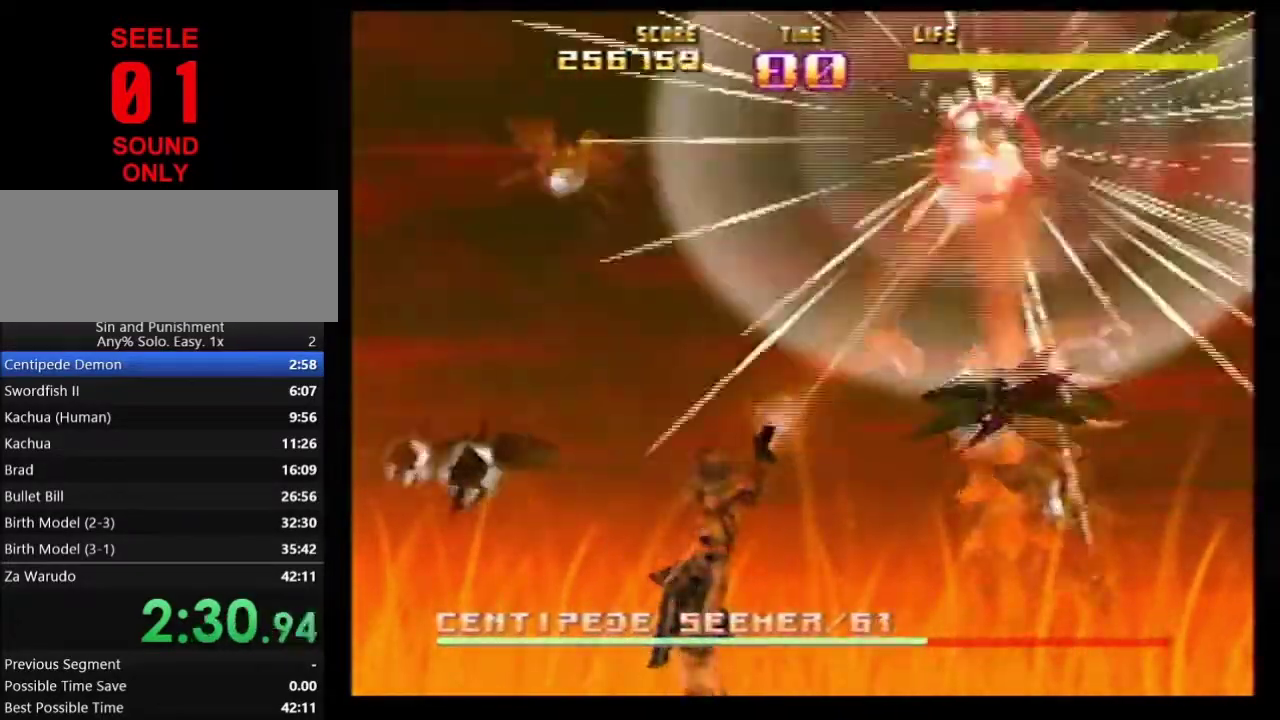
{"dt_ms": 401, "buttons": ["Z"], "left_stick": "down"}
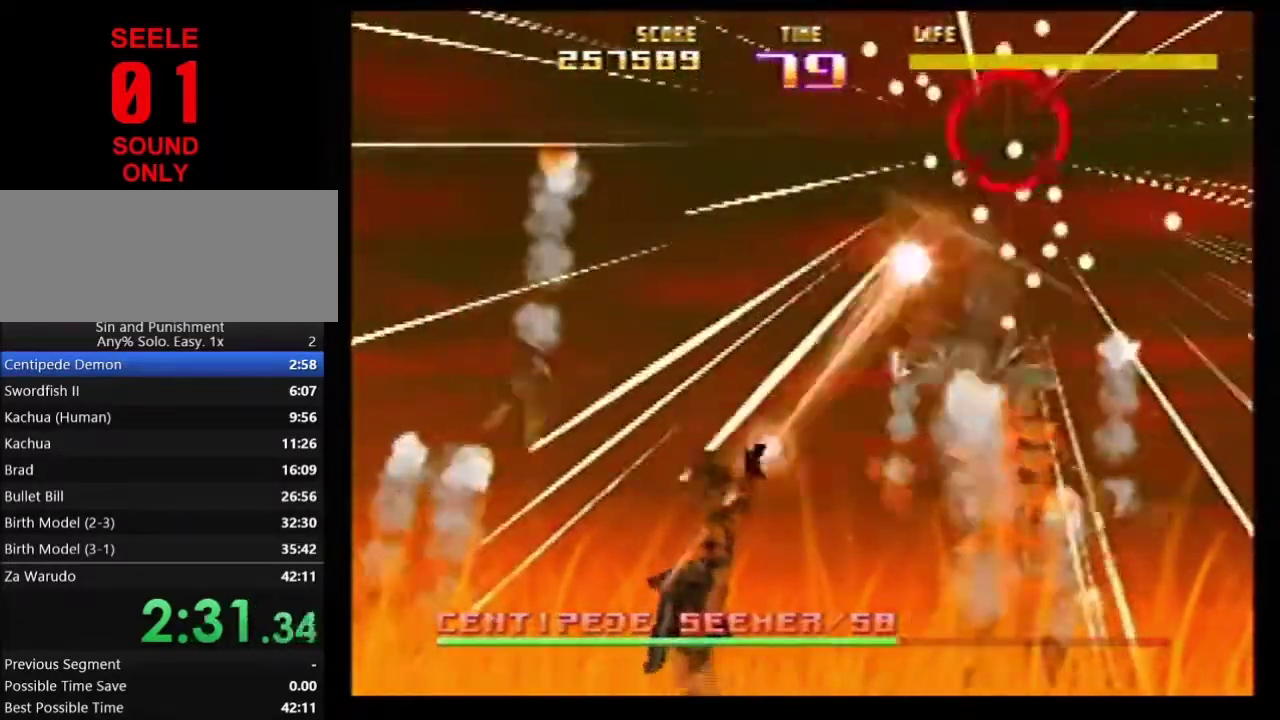
{"dt_ms": 600, "buttons": ["Z"], "left_stick": "up-left"}
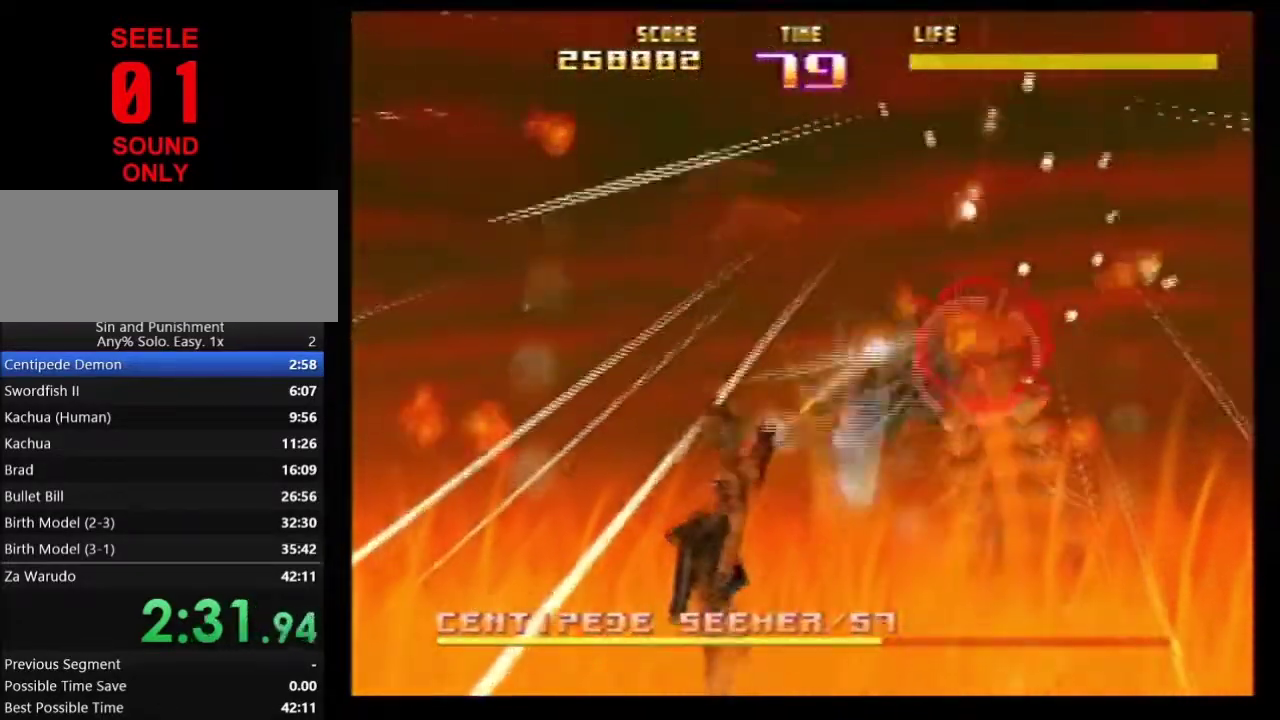
{"dt_ms": 501, "buttons": ["Z"], "left_stick": "down-right"}
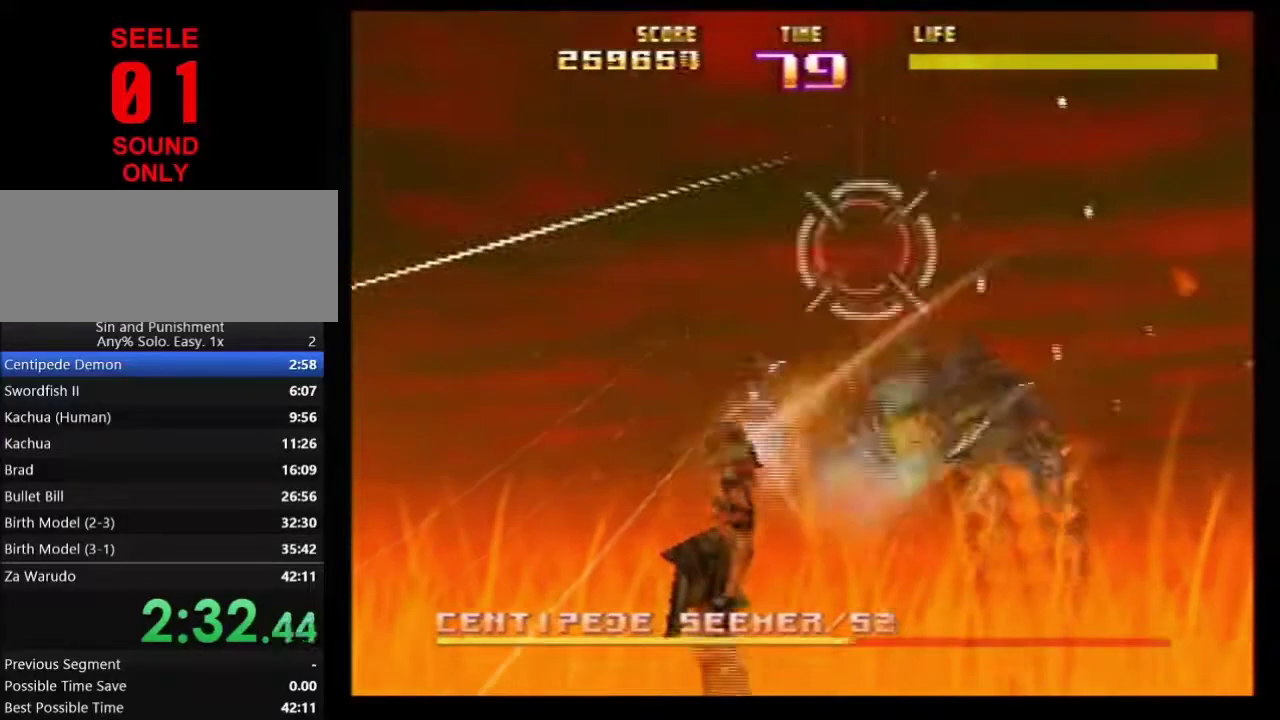
{"dt_ms": 500, "buttons": ["Z"], "left_stick": "up-right"}
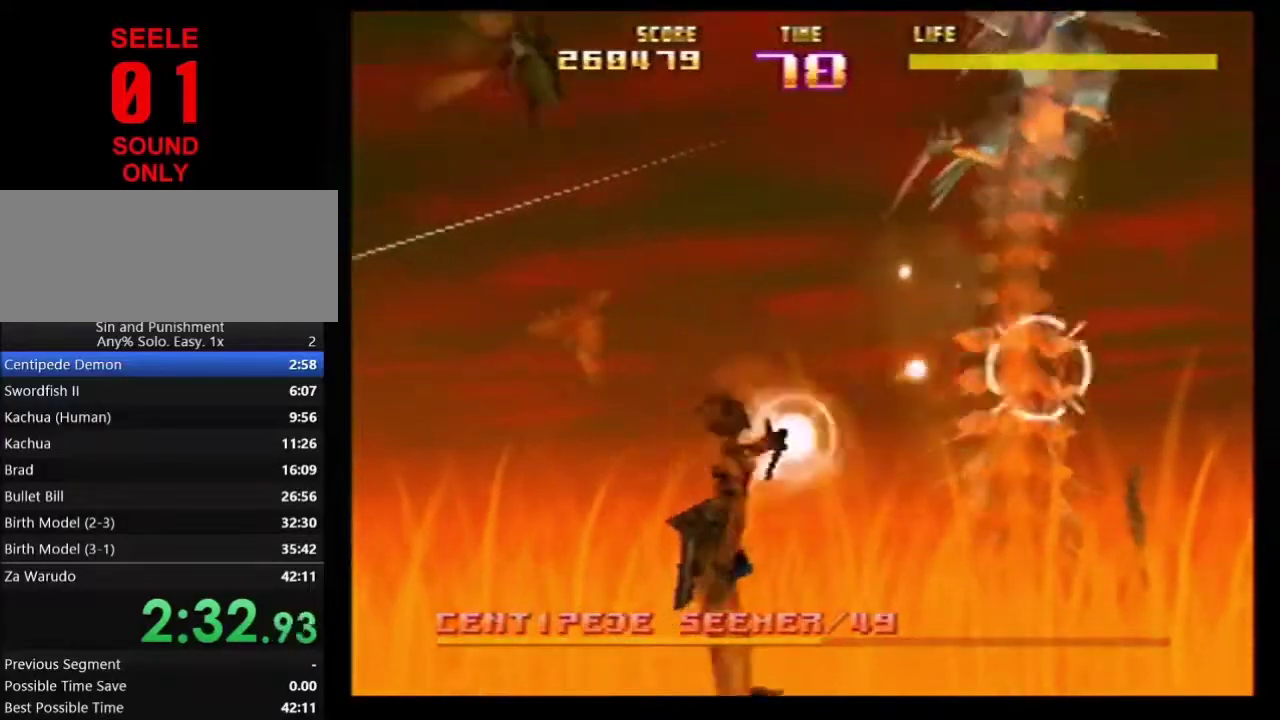
{"dt_ms": 401, "buttons": ["Z"], "left_stick": "left"}
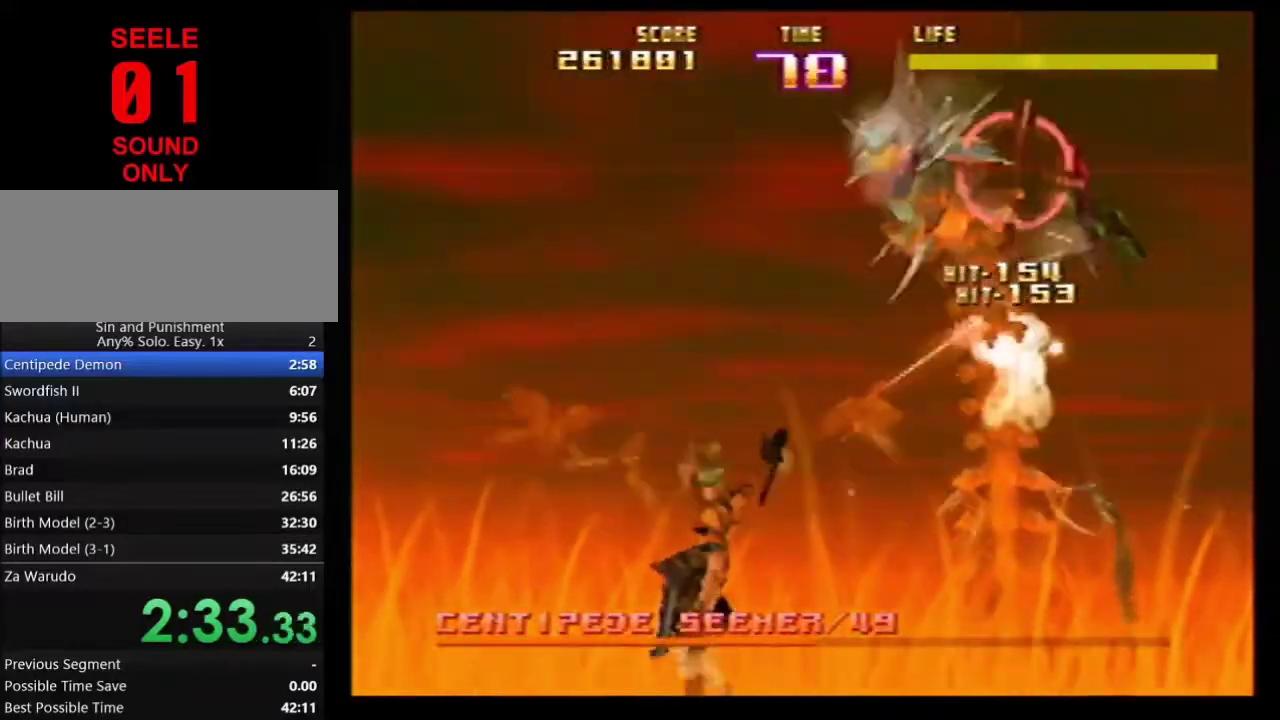
{"dt_ms": 700, "buttons": ["Z"], "left_stick": "down-right"}
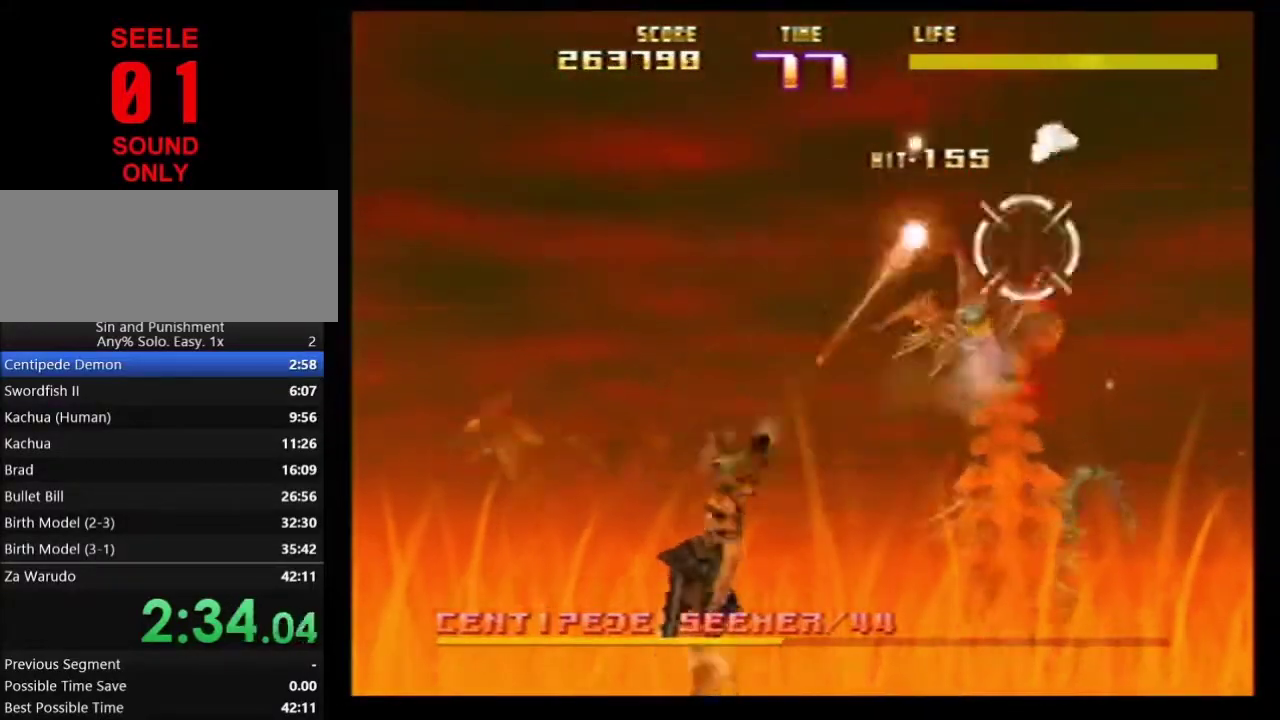
{"dt_ms": 401, "buttons": ["Z"], "left_stick": "left"}
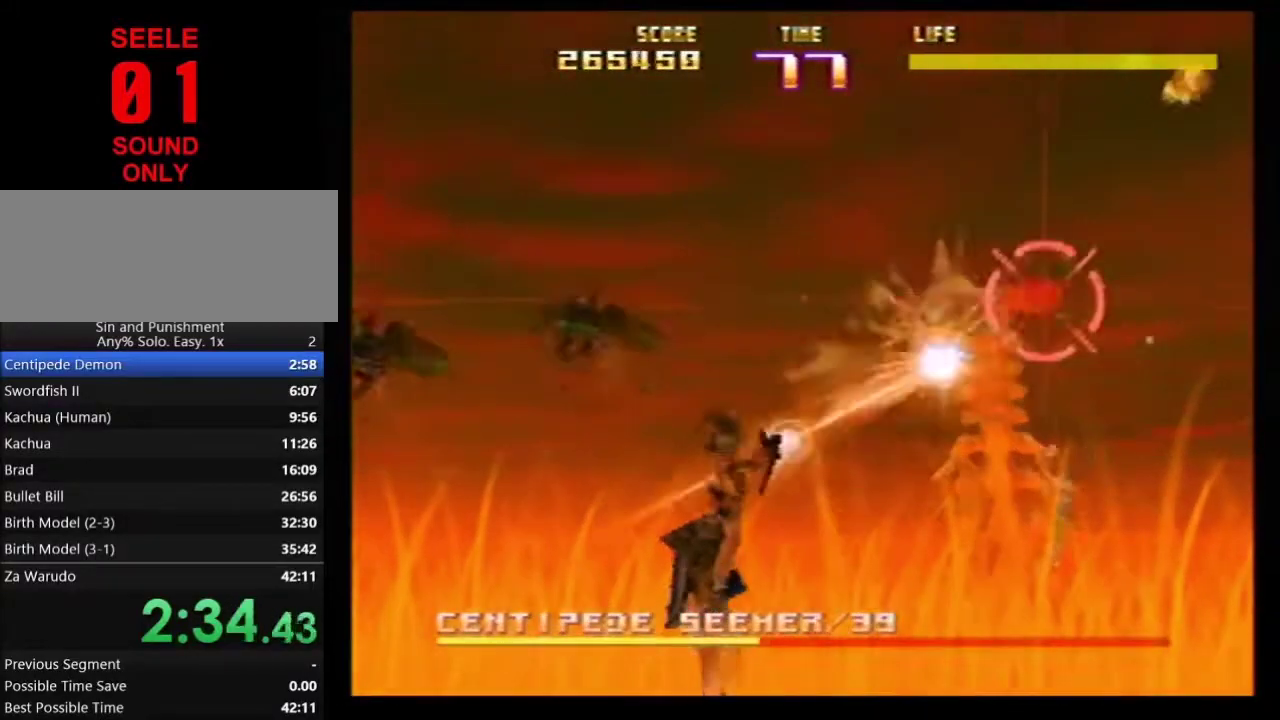
{"dt_ms": 400, "buttons": ["Z"], "left_stick": "right"}
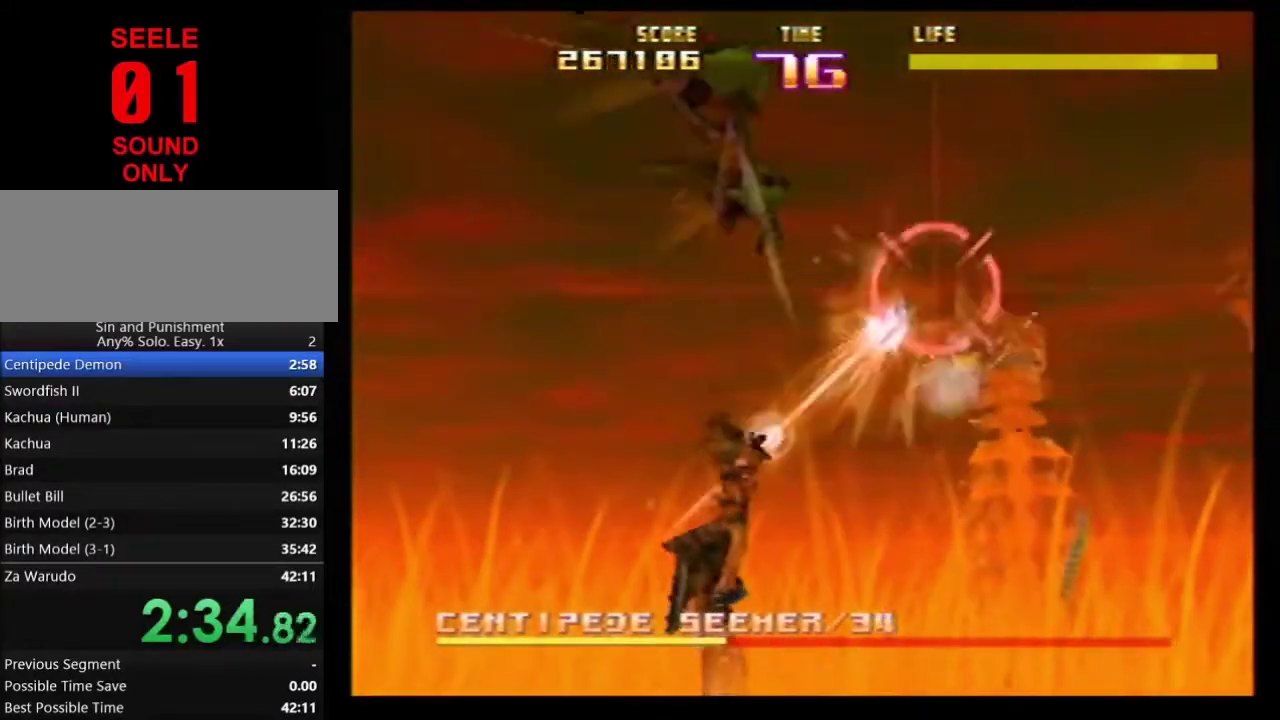
{"dt_ms": 701, "buttons": ["Z"], "left_stick": "up"}
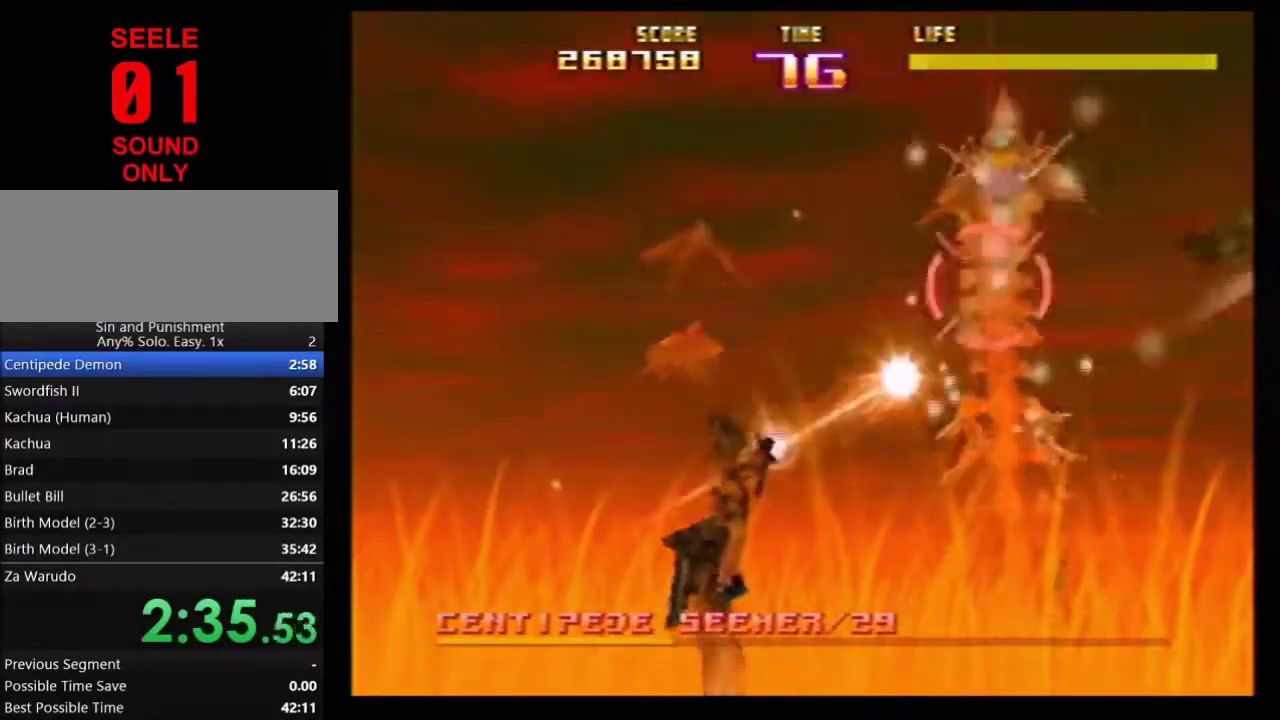
{"dt_ms": 400, "buttons": ["Z"], "left_stick": "down"}
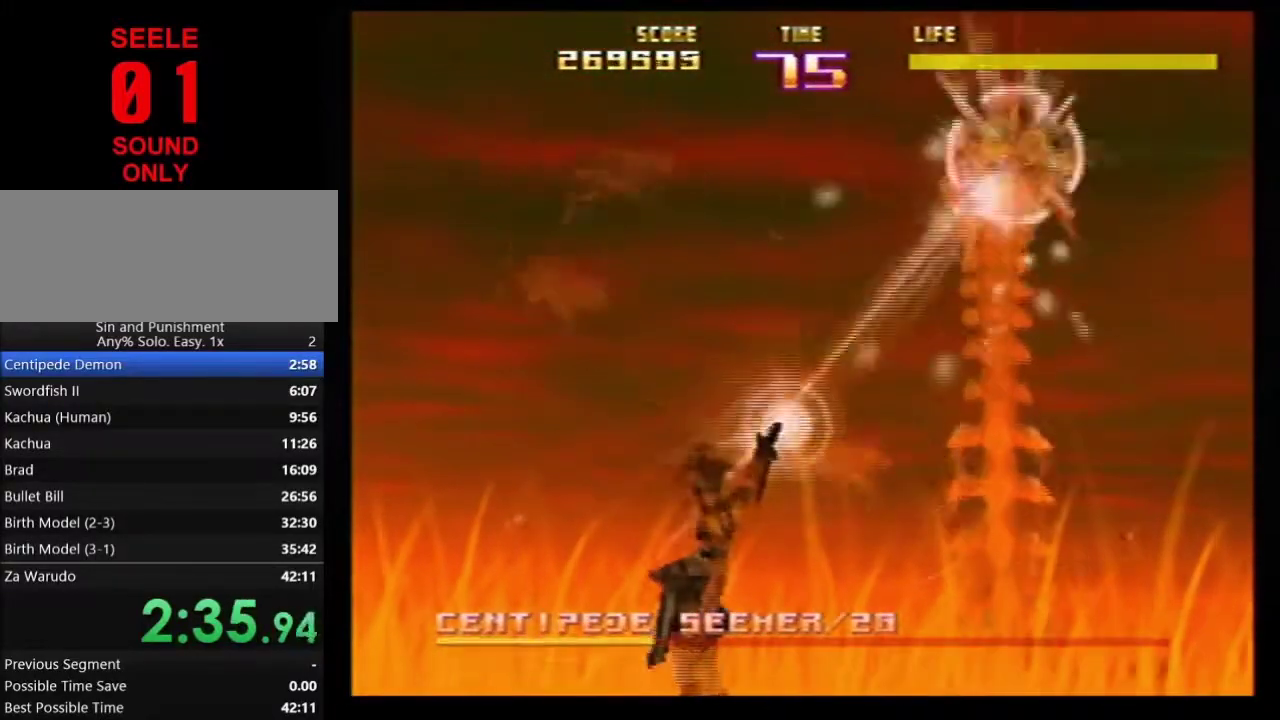
{"dt_ms": 401, "buttons": ["Z"], "left_stick": "up"}
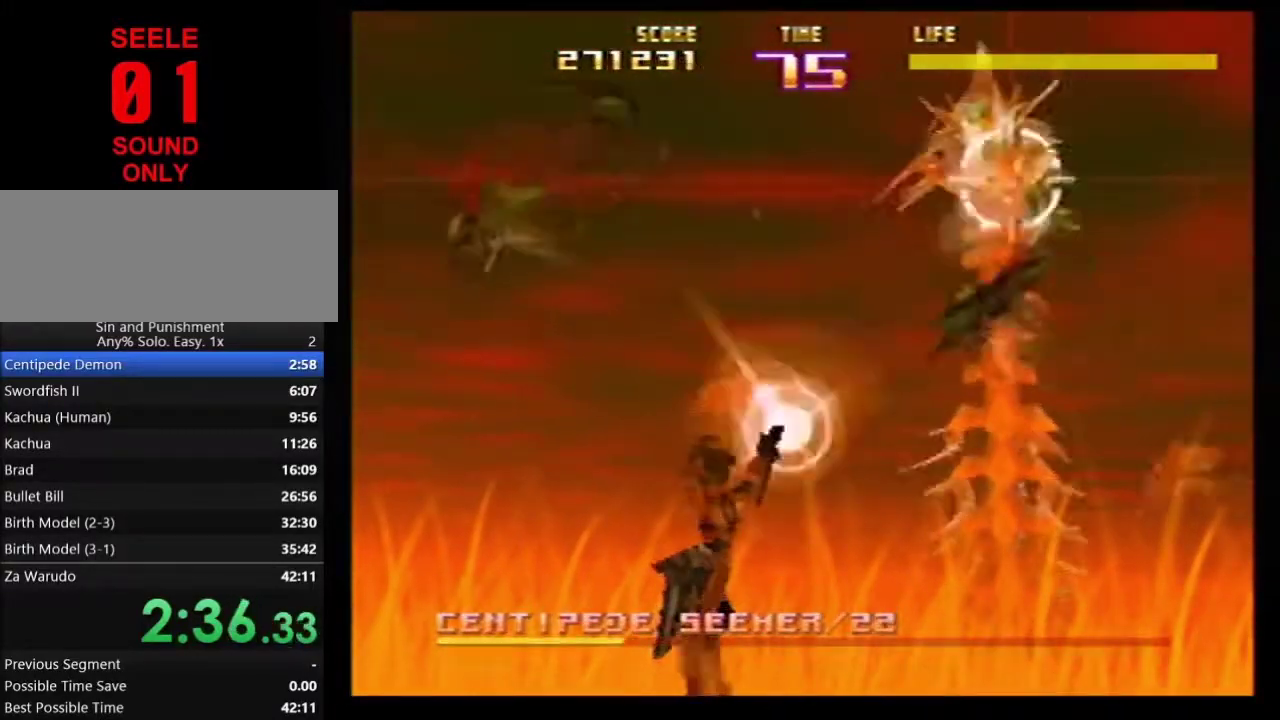
{"dt_ms": 801, "buttons": ["Z"], "left_stick": "down"}
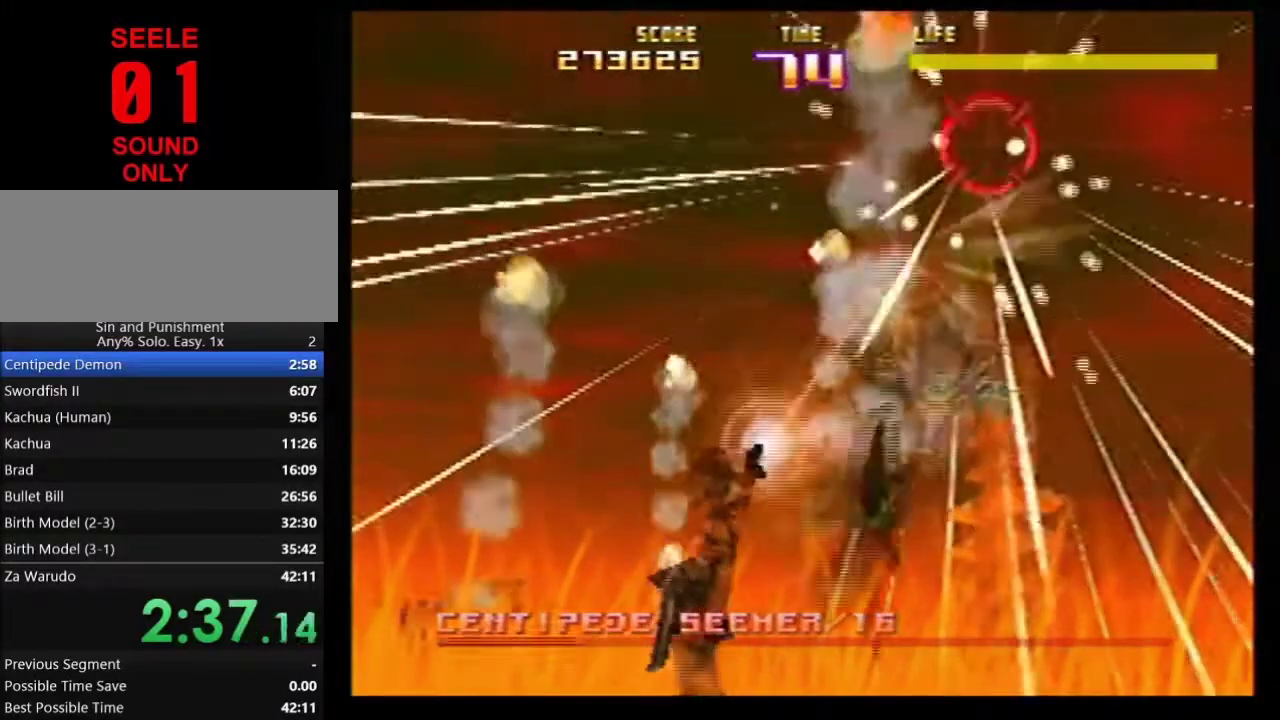
{"dt_ms": 300, "buttons": ["Z"], "left_stick": "down"}
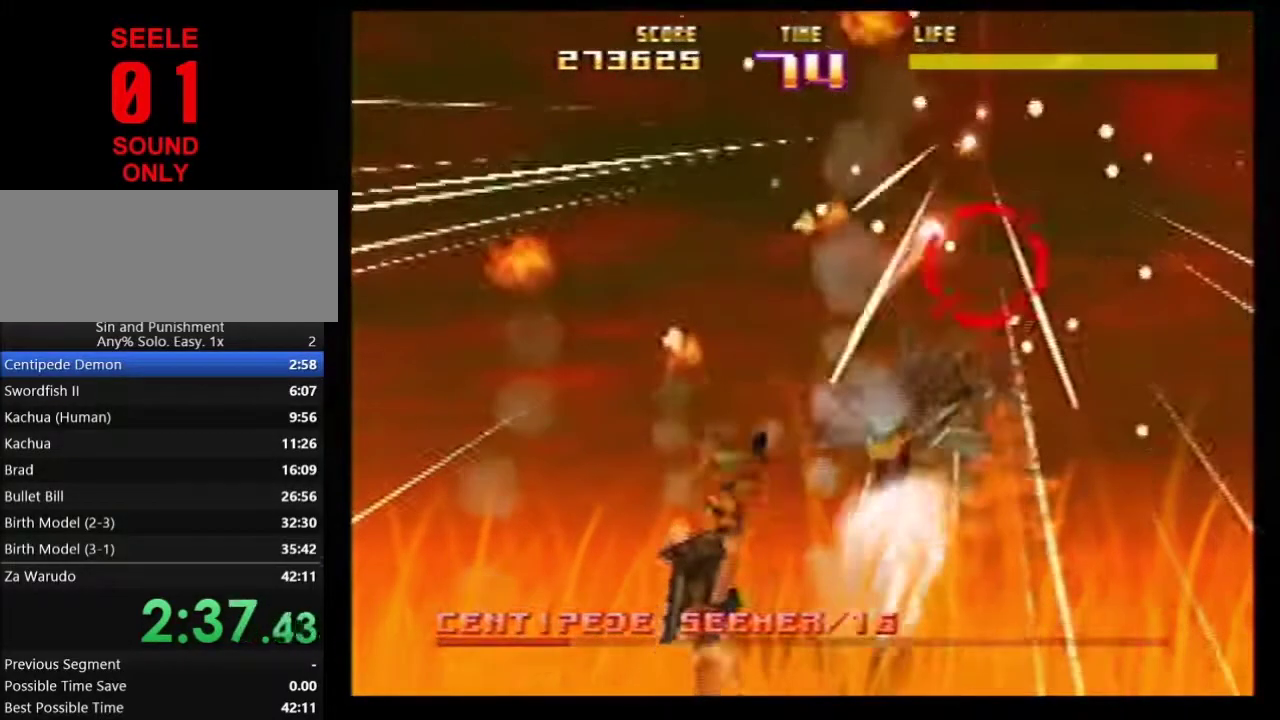
{"dt_ms": 500, "buttons": ["Z"], "left_stick": "up-left"}